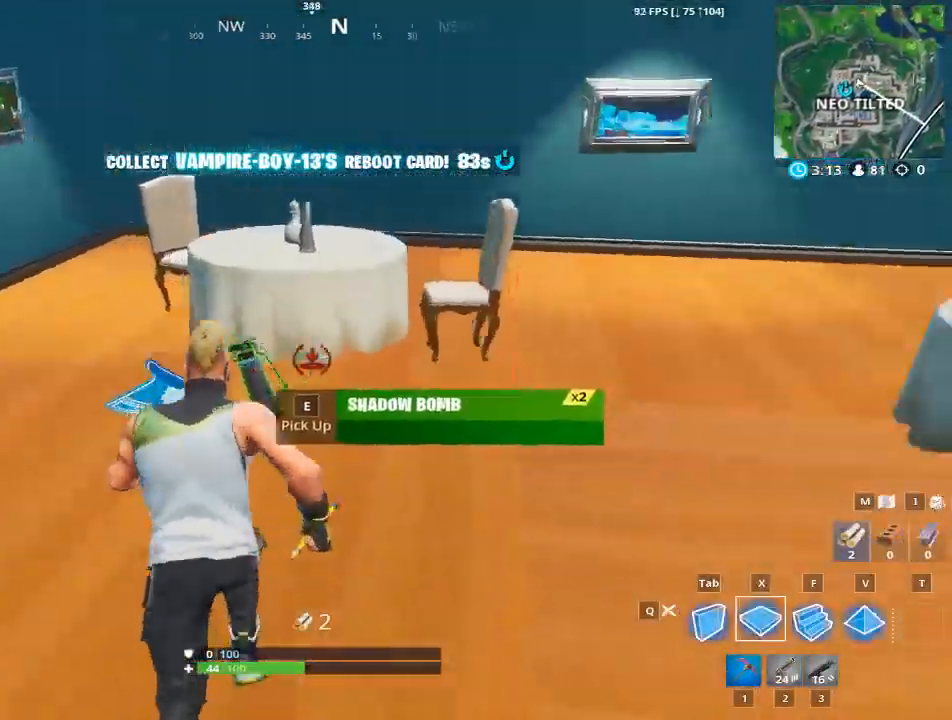
Gameplay with keyboard and mouse; each line is a JSON object with the keys and mouse buttons held at the frame after it. "events" lists presses ("down") and releases ("up") of "1", "2", "3", "4", "5", "a", "alt", "c", "caps_lock", "ctrl", "d", "e", "f", "g", "q", "r", "s", "shift", "space", "t", "tab", "v", "w", "x", "z", "mouse_left", "mouse_wheel" and "mouse_right" between this image and that frame as [ms after this image, input, new state], when the widget could be followed in between. "mouse_left", "mouse_wheel", "mouse_right" = the "left", "wheel", "right" buttons of the "mouse" list. No other keys are recorded. "wheel" means that the mouse wheel is clicked or scrolled. Not read: mouse_move.
{"keys": ["1", "w"], "mouse": [], "events": [[434, "1", "down"]]}
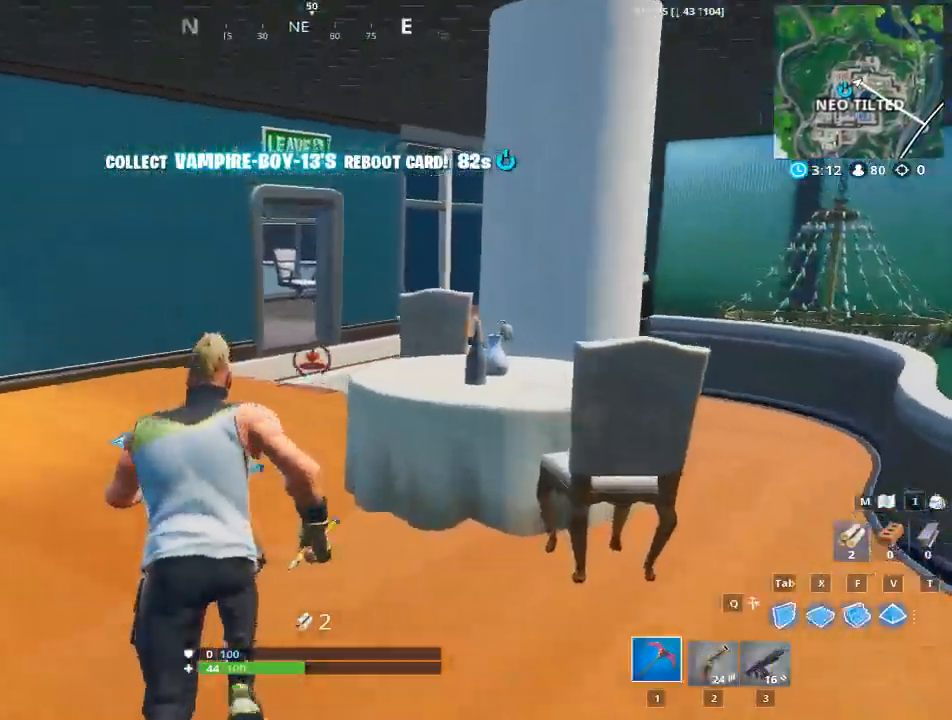
{"keys": ["a", "w"], "mouse": [], "events": [[66, "1", "up"], [166, "a", "down"]]}
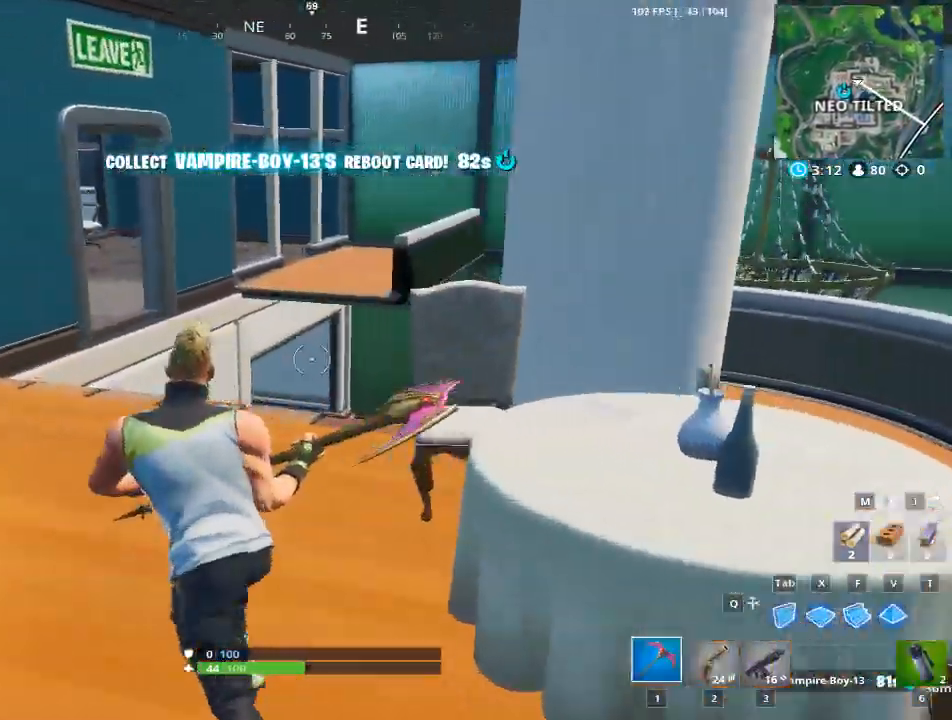
{"keys": ["space", "w"], "mouse": [], "events": [[184, "a", "up"], [451, "space", "down"]]}
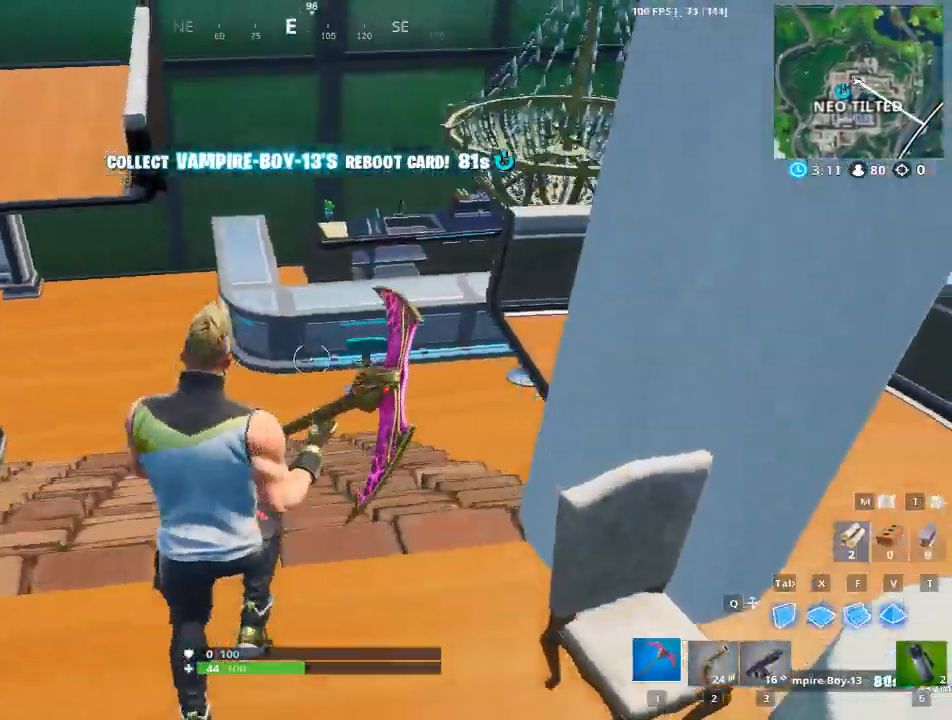
{"keys": ["w"], "mouse": [], "events": [[183, "space", "up"], [283, "3", "down"], [467, "3", "up"]]}
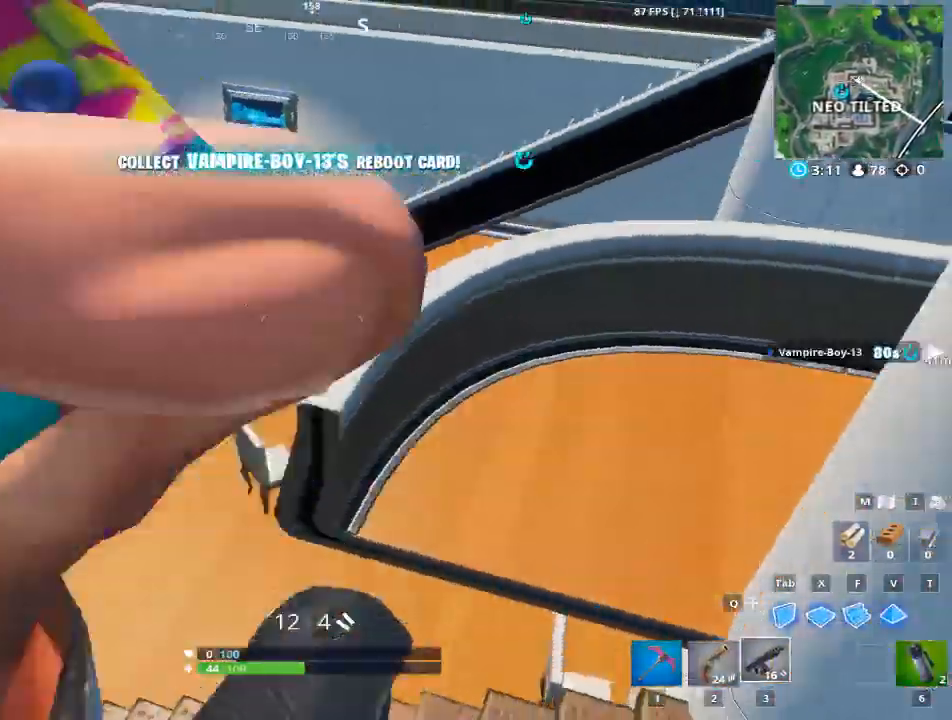
{"keys": ["a", "w"], "mouse": [], "events": [[17, "a", "down"]]}
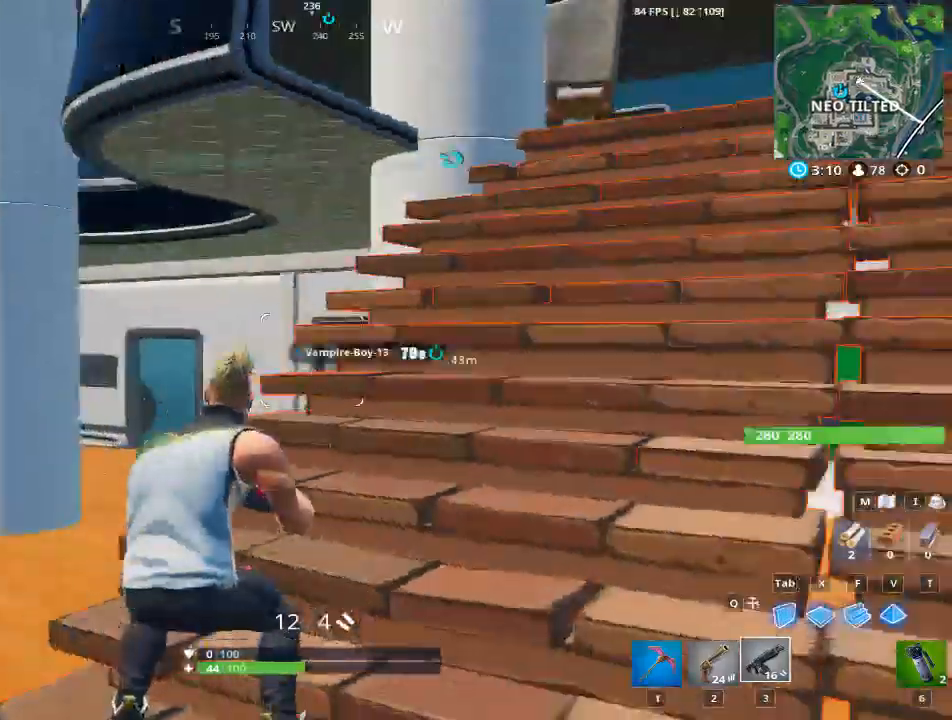
{"keys": ["d", "w"], "mouse": [], "events": [[83, "a", "up"], [166, "d", "down"]]}
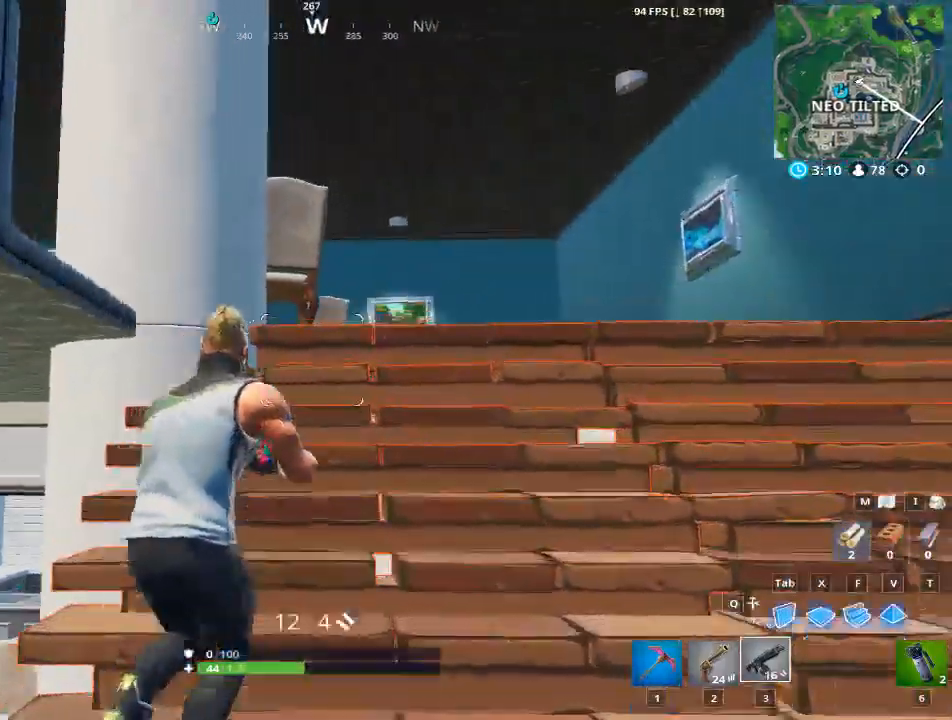
{"keys": ["d", "w"], "mouse": [], "events": []}
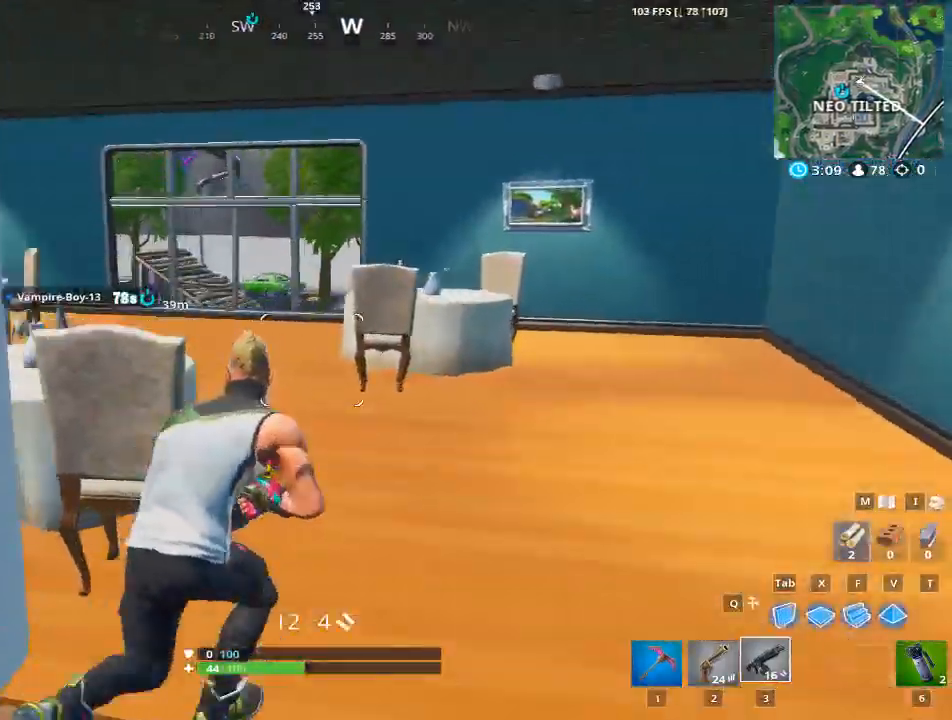
{"keys": ["a", "w"], "mouse": [], "events": [[300, "a", "down"], [350, "d", "up"]]}
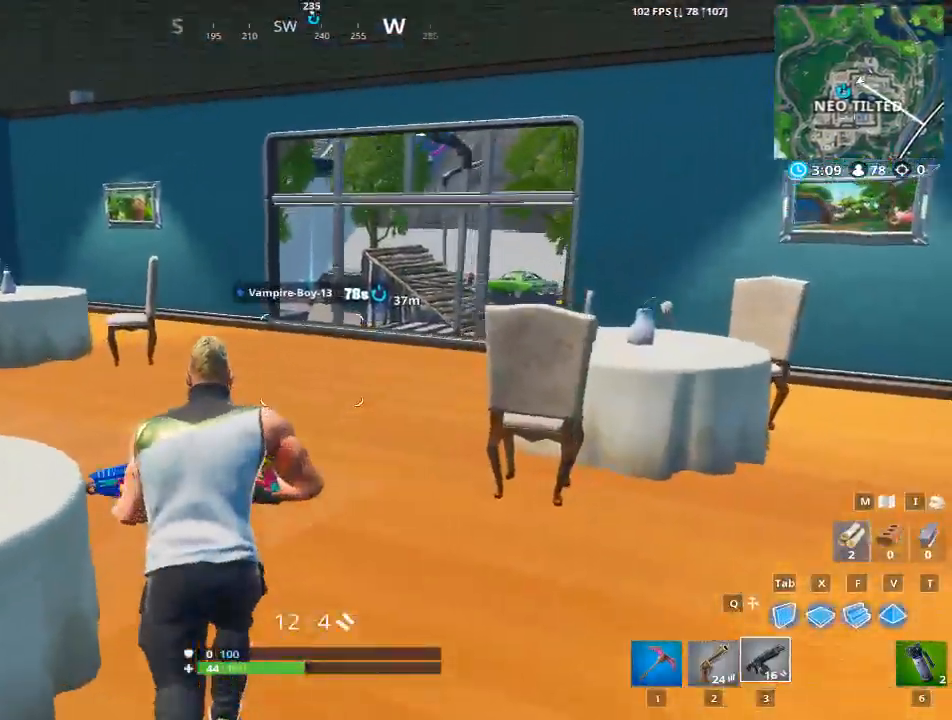
{"keys": ["w"], "mouse": [], "events": [[33, "a", "up"], [267, "a", "down"], [501, "a", "up"]]}
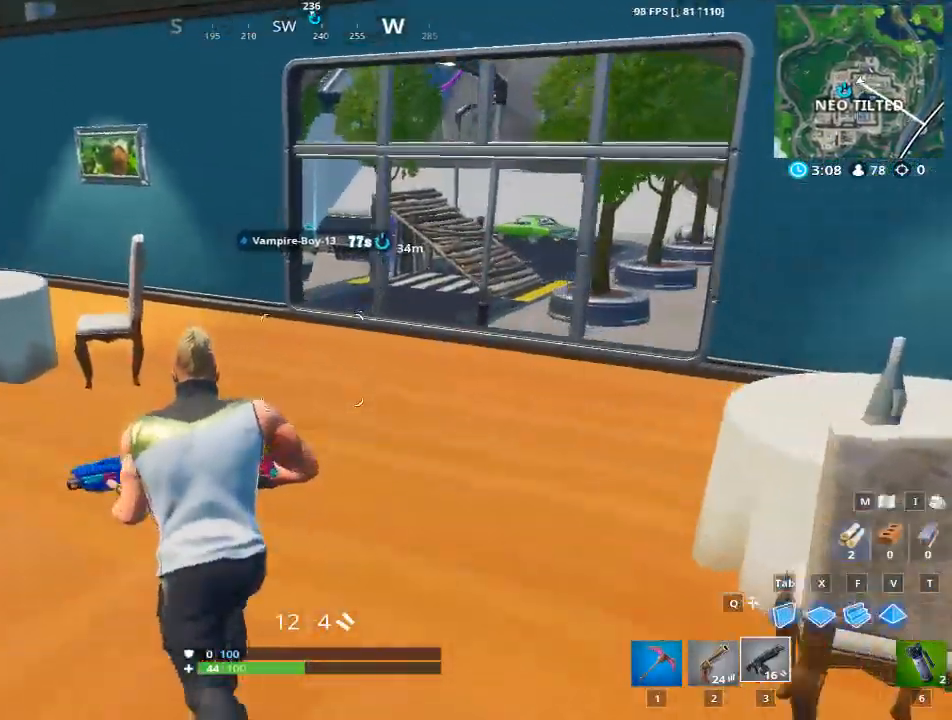
{"keys": ["d", "w"], "mouse": [], "events": [[183, "d", "down"]]}
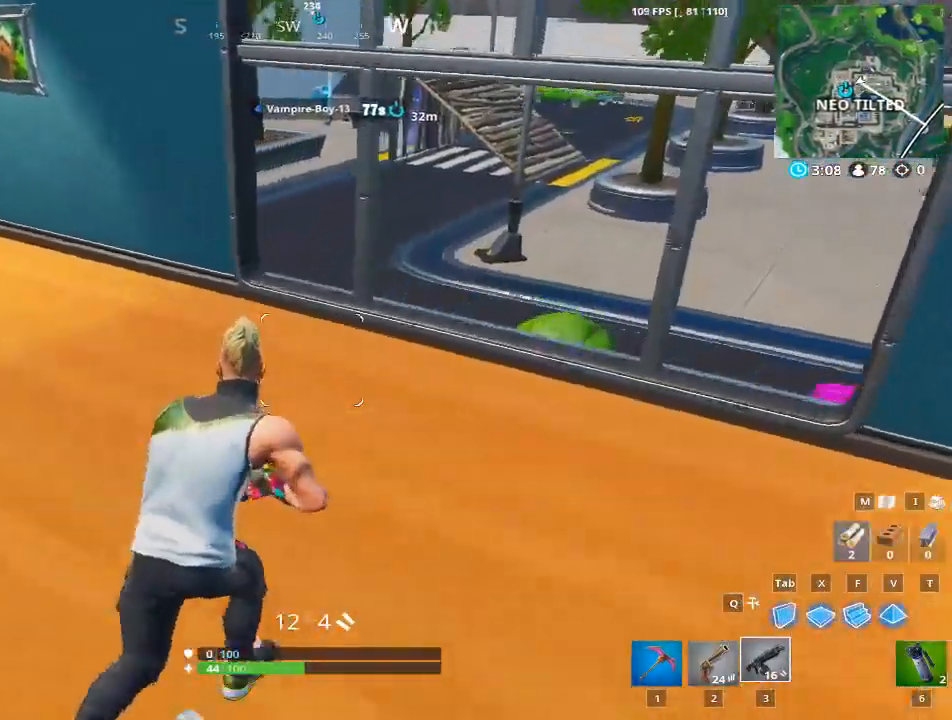
{"keys": ["d", "w"], "mouse": [], "events": []}
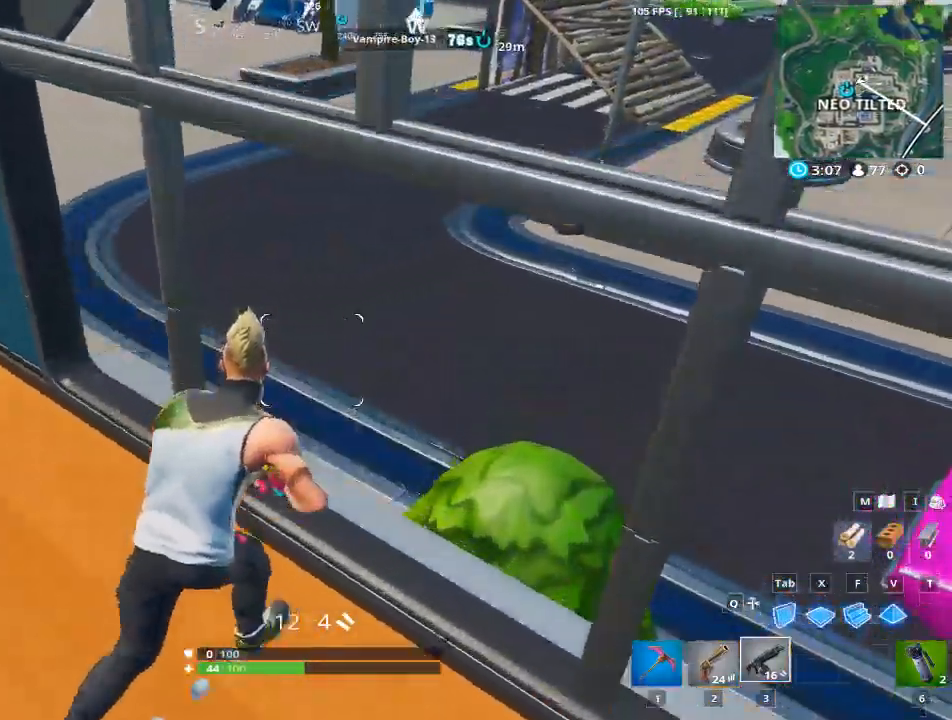
{"keys": ["a", "w"], "mouse": [], "events": [[216, "space", "down"], [400, "space", "up"], [450, "a", "down"], [500, "d", "up"]]}
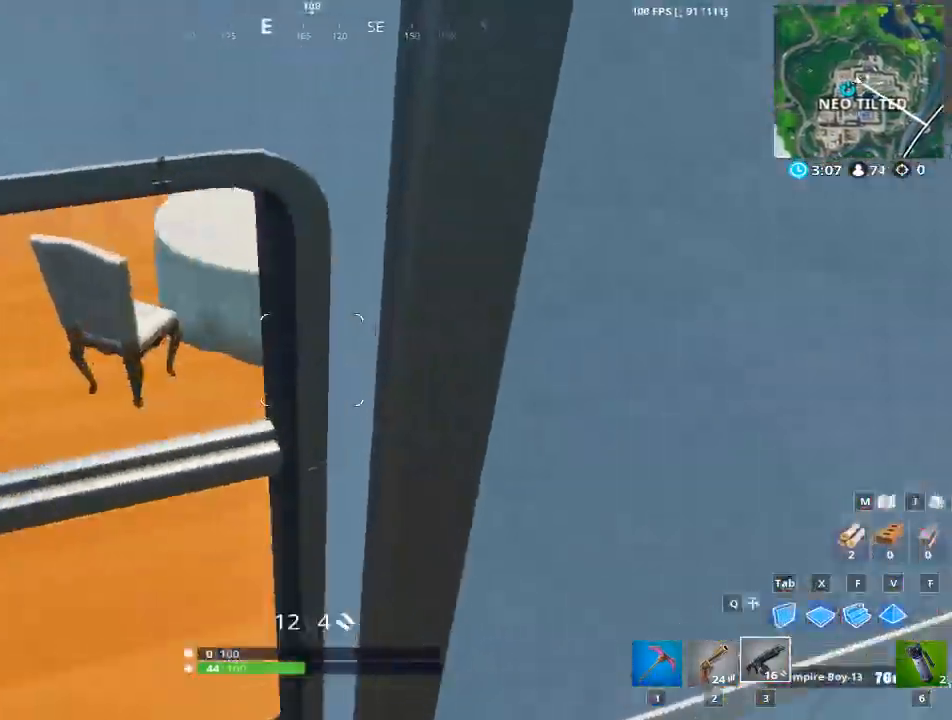
{"keys": ["a", "w"], "mouse": [], "events": []}
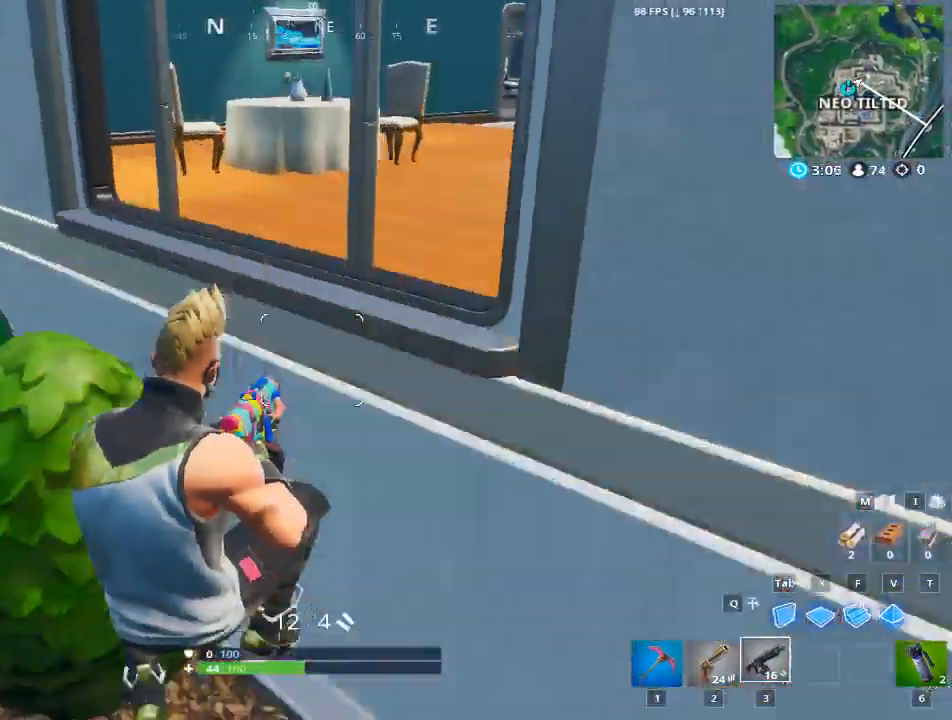
{"keys": ["a", "w"], "mouse": [], "events": []}
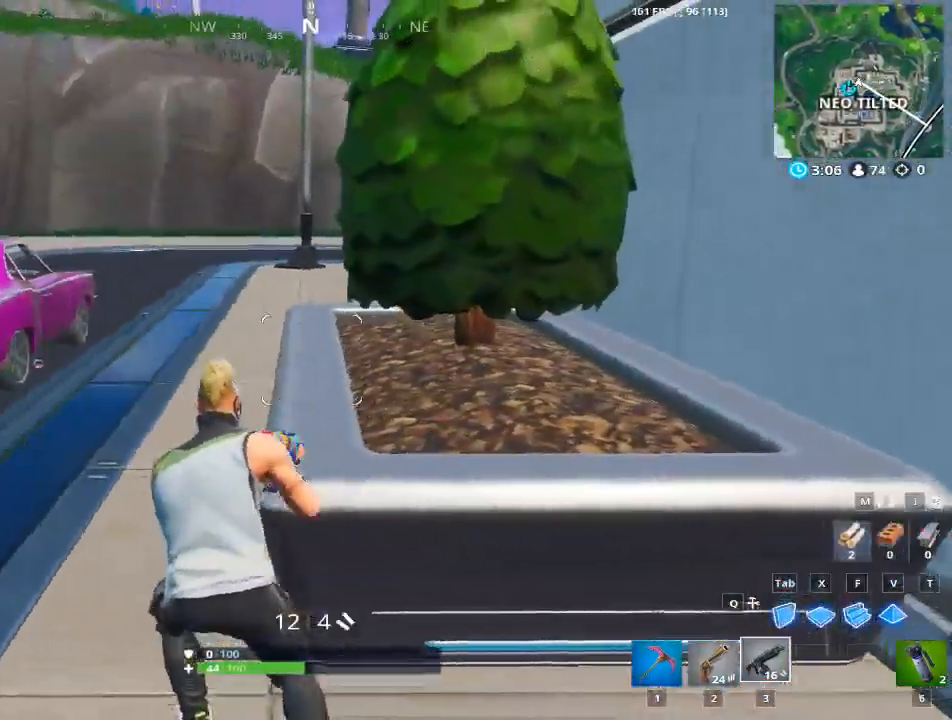
{"keys": ["w"], "mouse": [], "events": [[50, "space", "down"], [184, "space", "up"], [234, "a", "up"]]}
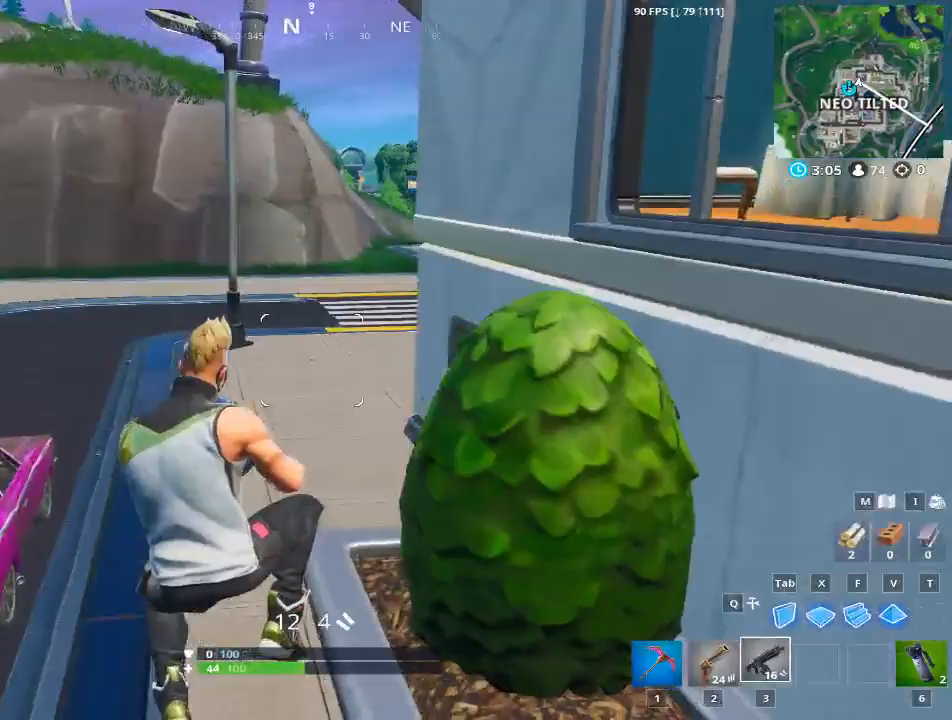
{"keys": ["w"], "mouse": [], "events": [[17, "a", "down"], [484, "a", "up"]]}
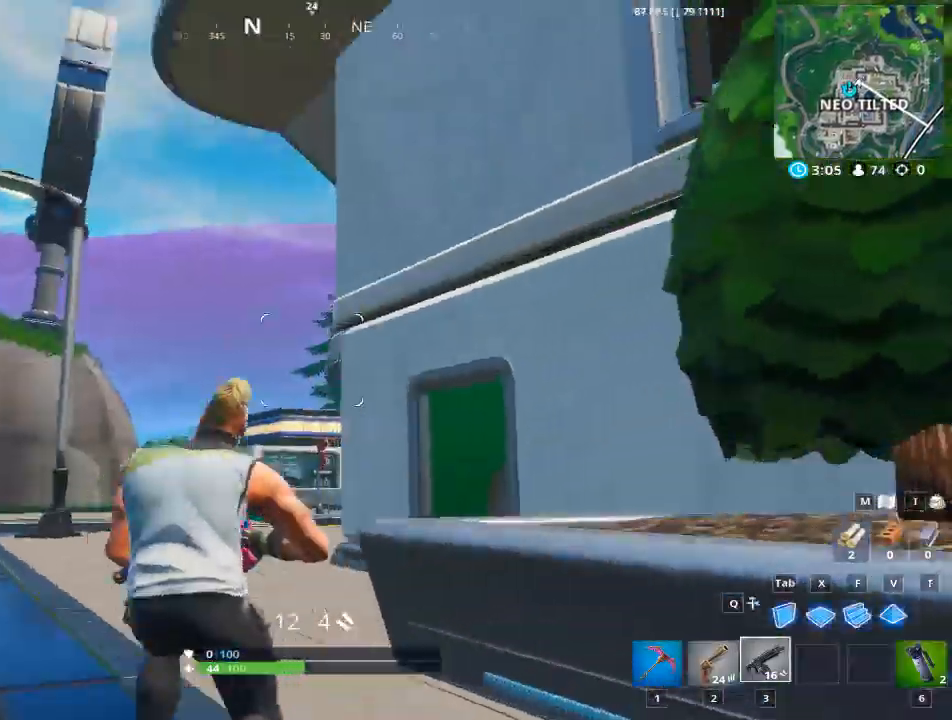
{"keys": ["a", "w"], "mouse": [], "events": [[217, "space", "down"], [267, "a", "down"], [401, "space", "up"]]}
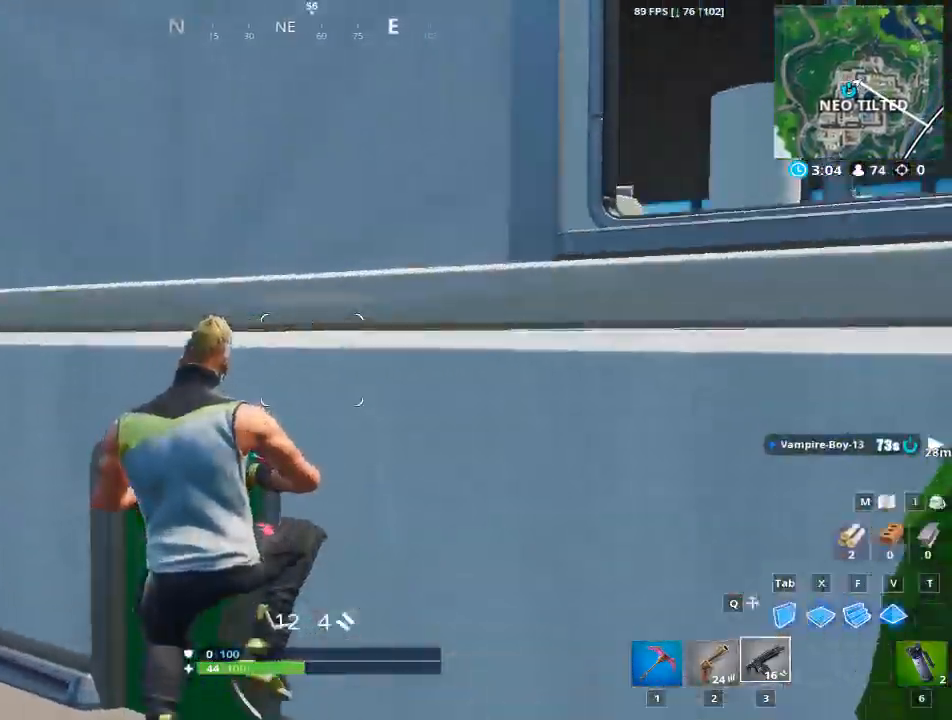
{"keys": ["w"], "mouse": [], "events": [[283, "a", "up"]]}
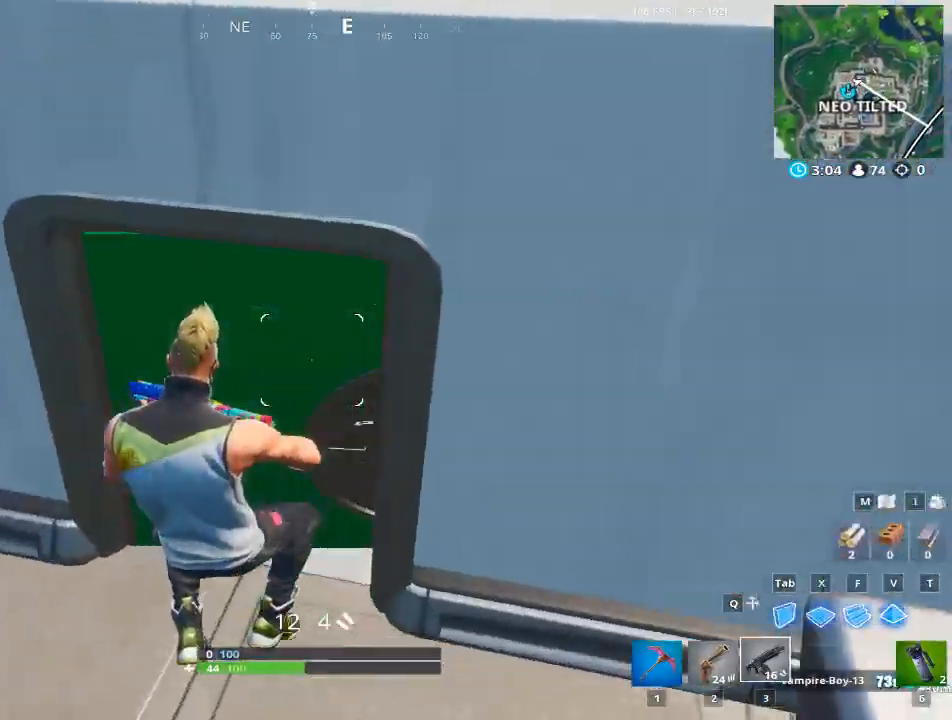
{"keys": ["w"], "mouse": [], "events": [[17, "e", "down"], [100, "e", "up"]]}
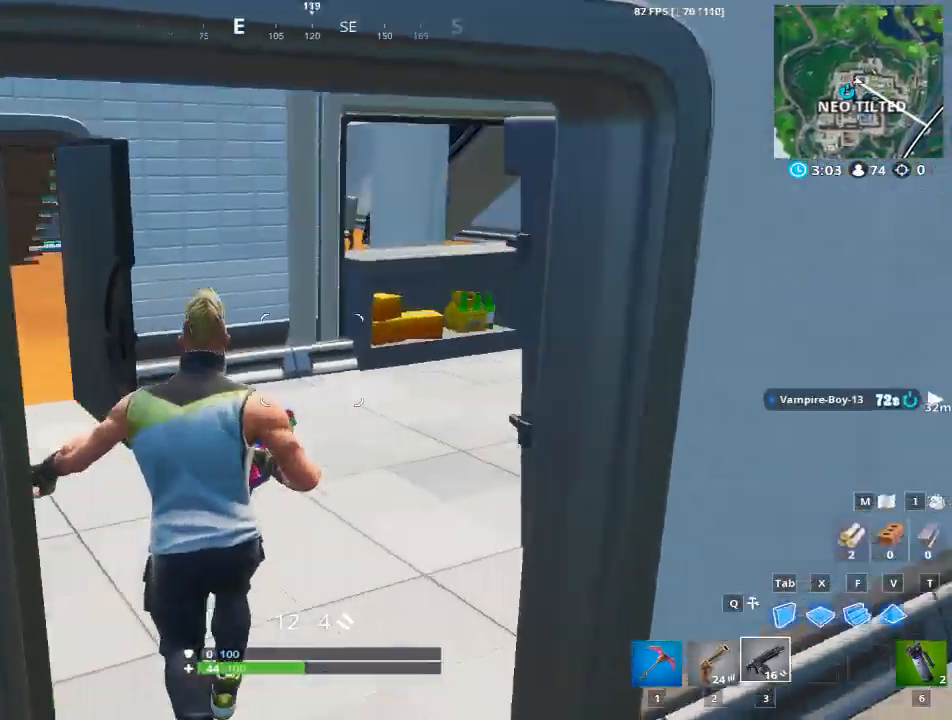
{"keys": ["a", "w"], "mouse": [], "events": [[217, "a", "down"]]}
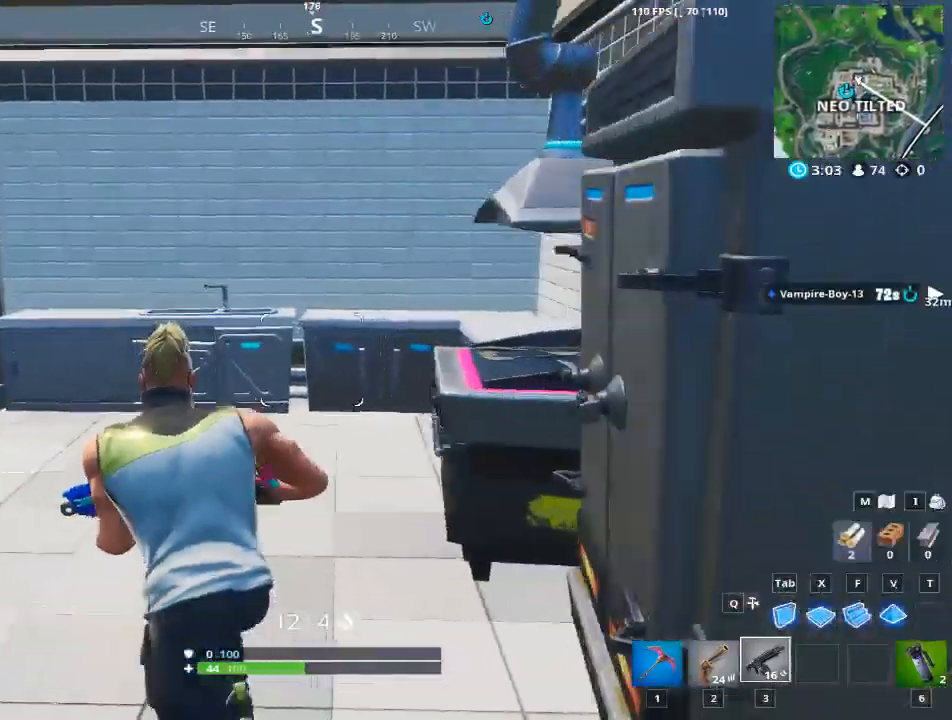
{"keys": ["space", "w"], "mouse": [], "events": [[184, "a", "up"], [468, "space", "down"]]}
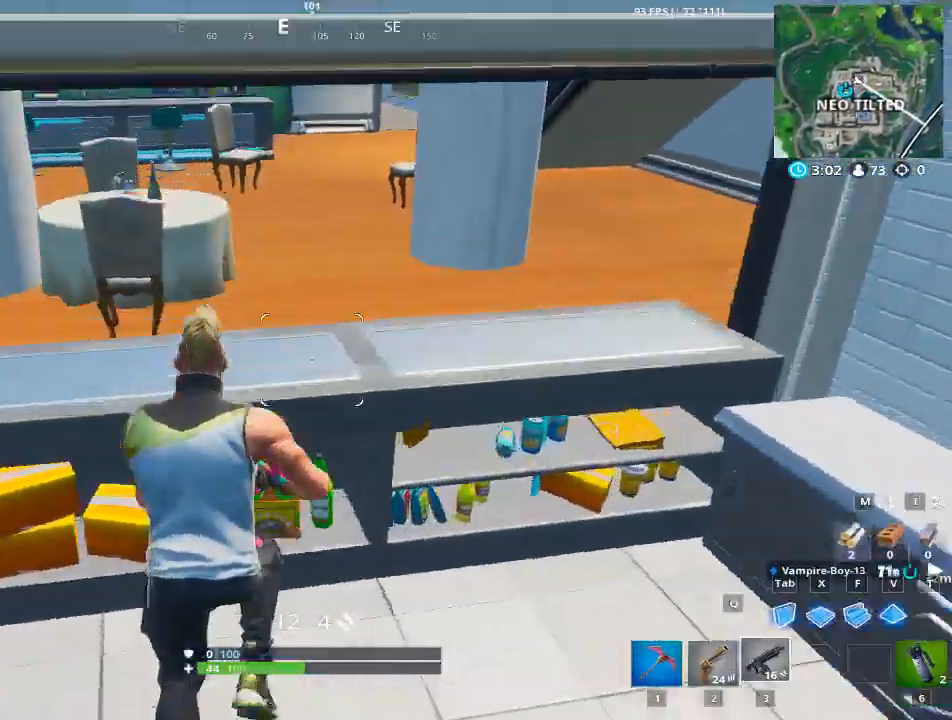
{"keys": ["a", "w"], "mouse": [], "events": [[100, "space", "up"], [150, "a", "down"]]}
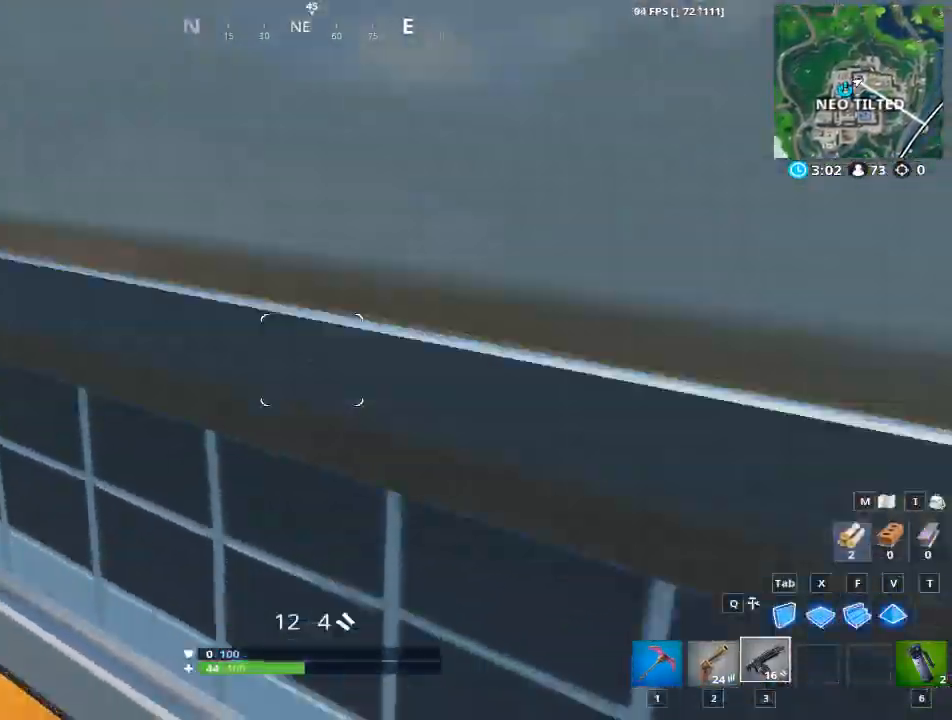
{"keys": ["a", "w"], "mouse": [], "events": []}
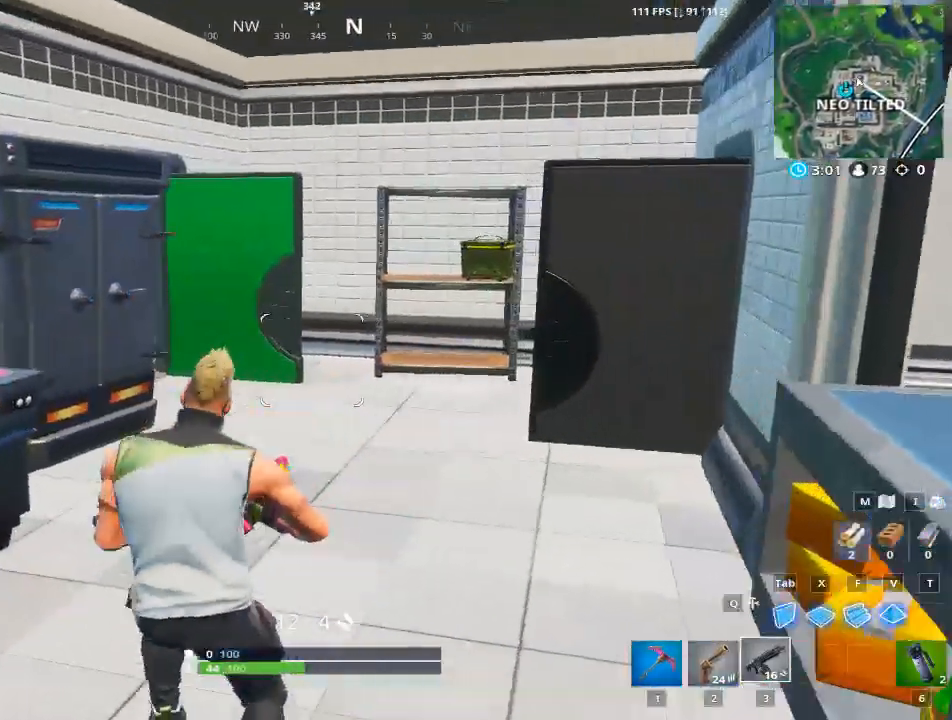
{"keys": ["w"], "mouse": [], "events": [[83, "a", "up"], [317, "d", "down"], [500, "d", "up"]]}
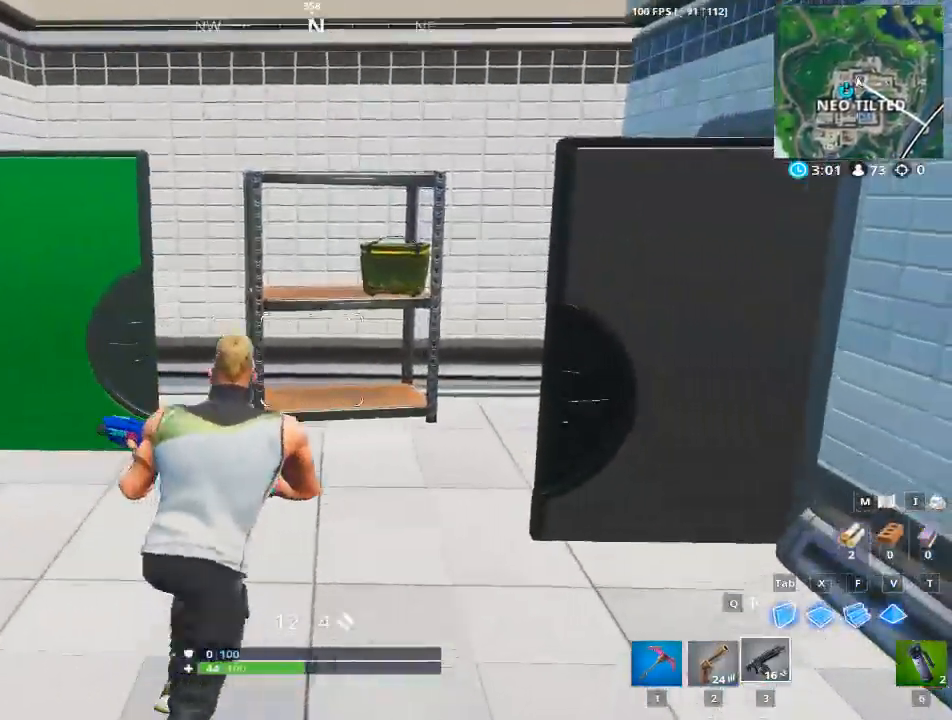
{"keys": ["e", "w"], "mouse": [], "events": [[484, "e", "down"]]}
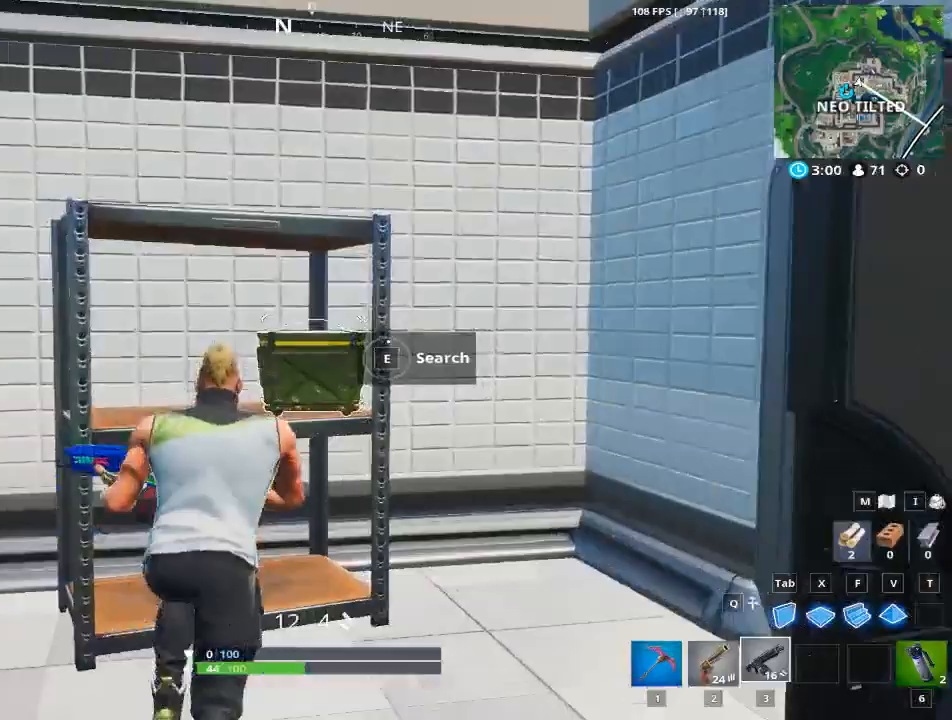
{"keys": ["e", "w"], "mouse": [], "events": []}
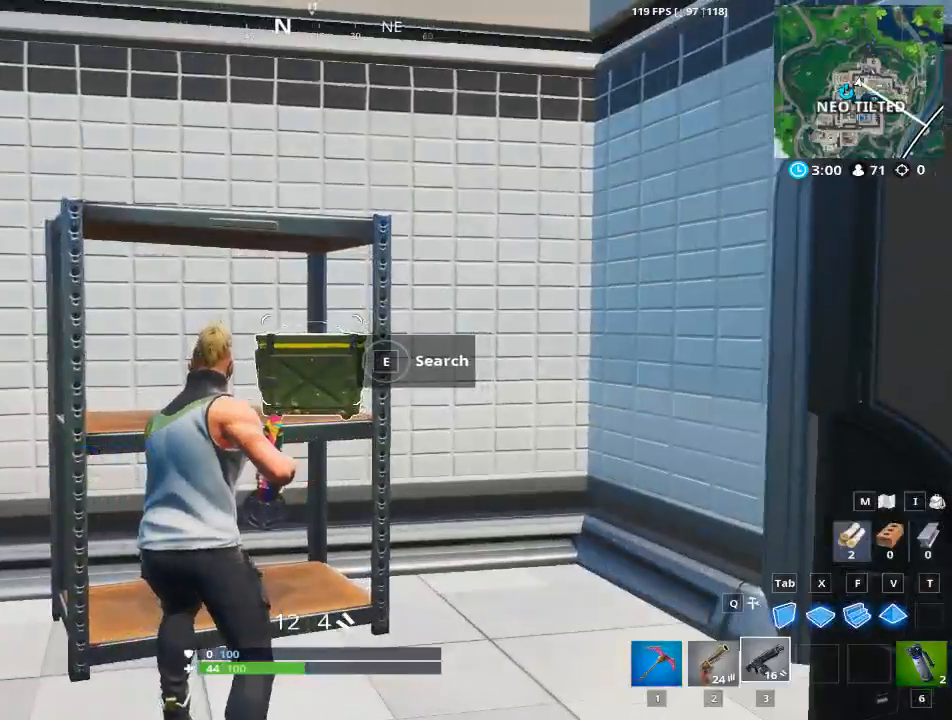
{"keys": [], "mouse": [], "events": [[234, "e", "up"], [367, "e", "down"], [468, "e", "up"], [501, "w", "up"]]}
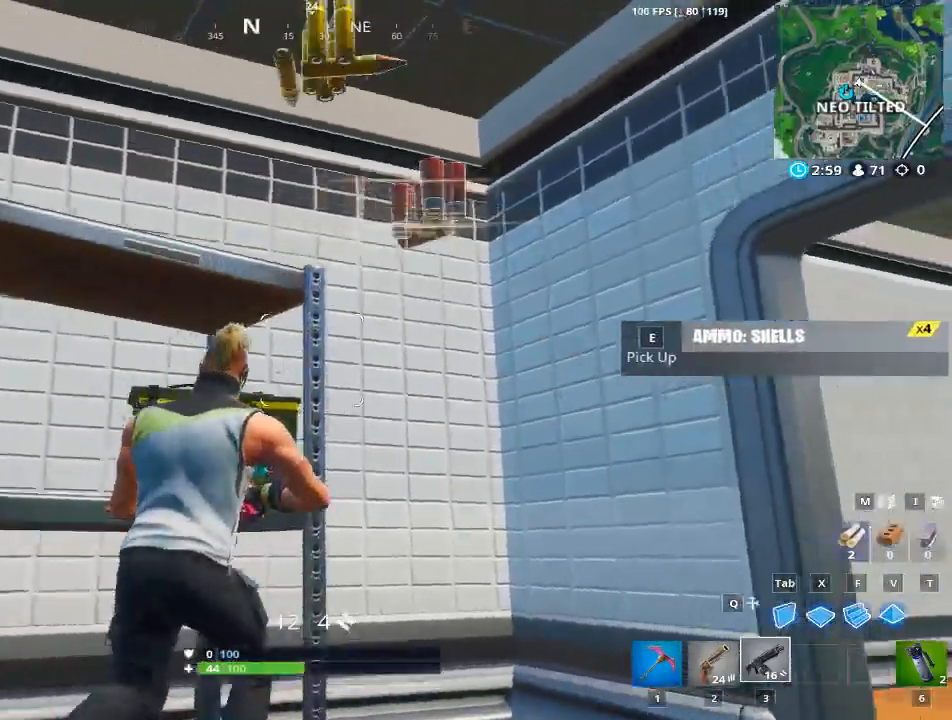
{"keys": ["d"], "mouse": [], "events": [[150, "d", "down"]]}
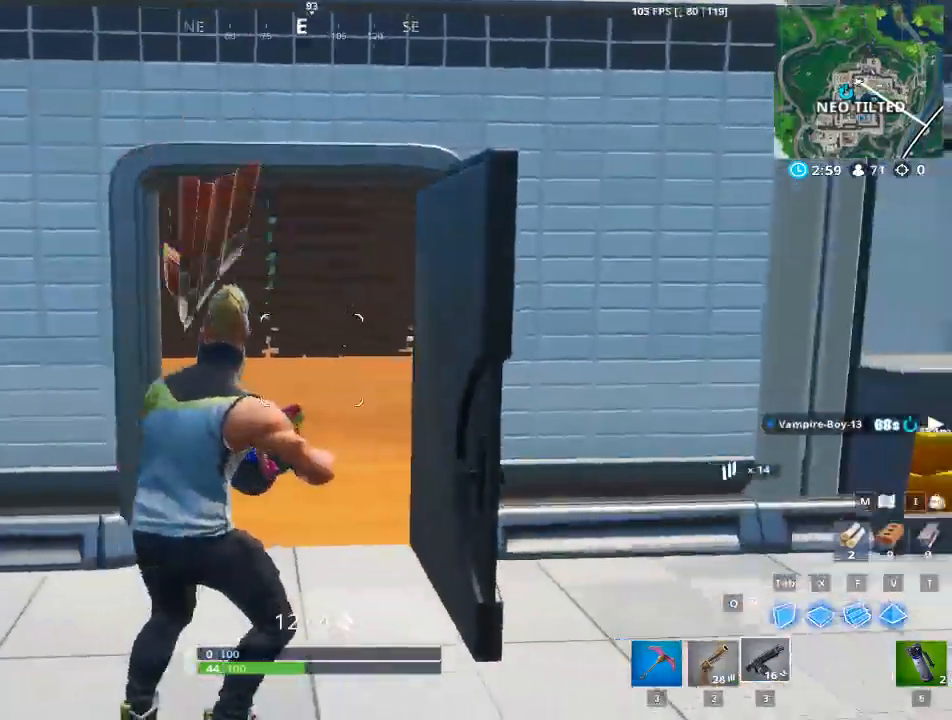
{"keys": ["w"], "mouse": [], "events": [[251, "w", "down"], [301, "d", "up"]]}
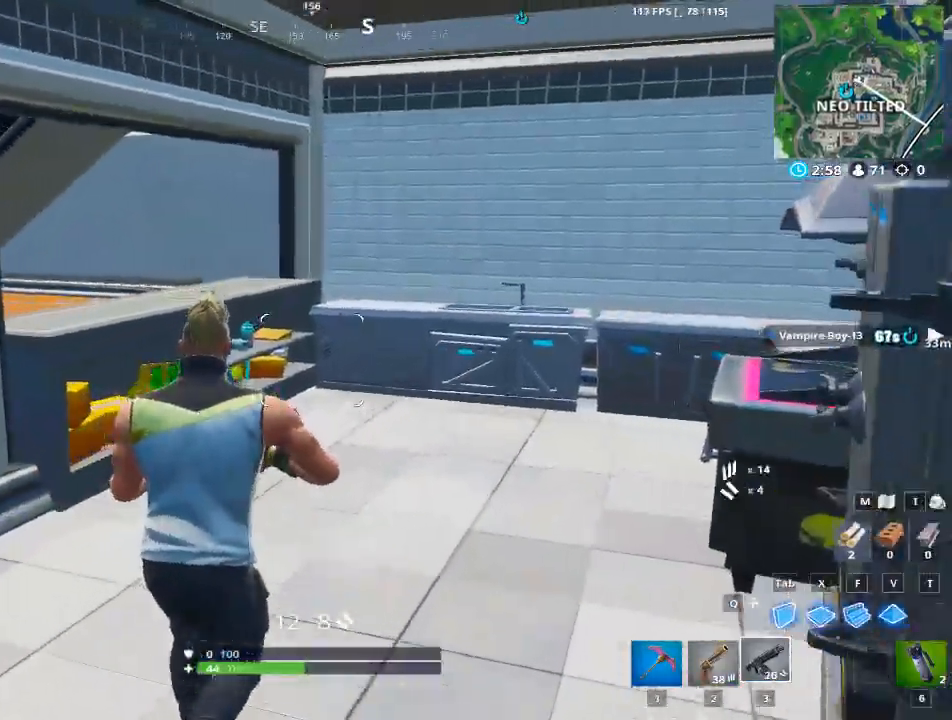
{"keys": ["w"], "mouse": [], "events": [[83, "5", "down"], [183, "5", "up"]]}
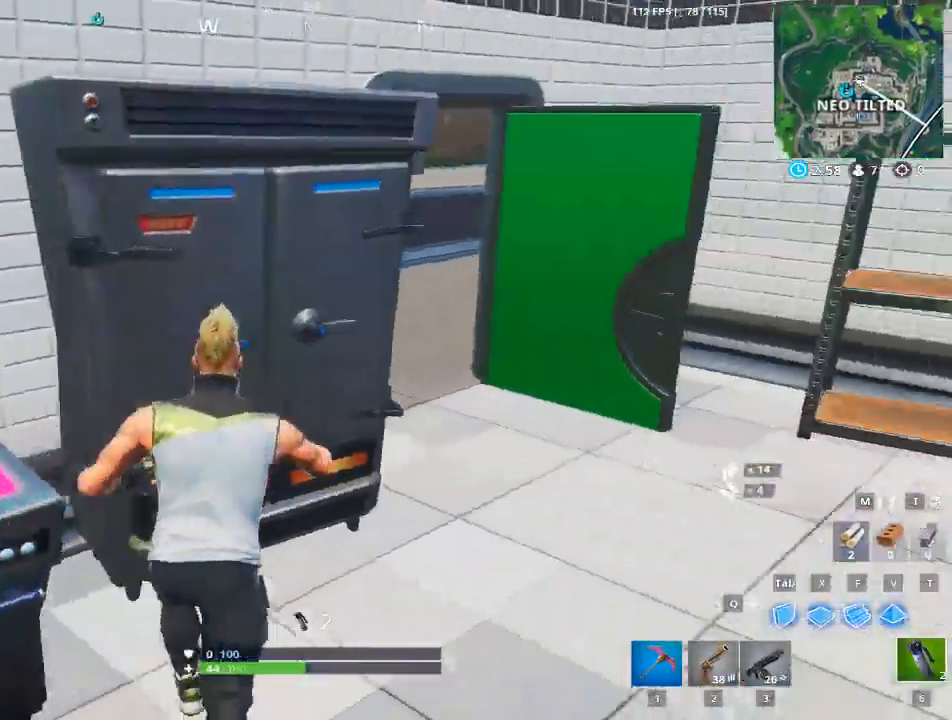
{"keys": ["d", "w"], "mouse": [], "events": [[50, "d", "down"], [100, "w", "up"], [284, "mouse_left", "down"], [384, "w", "down"], [434, "mouse_left", "up"]]}